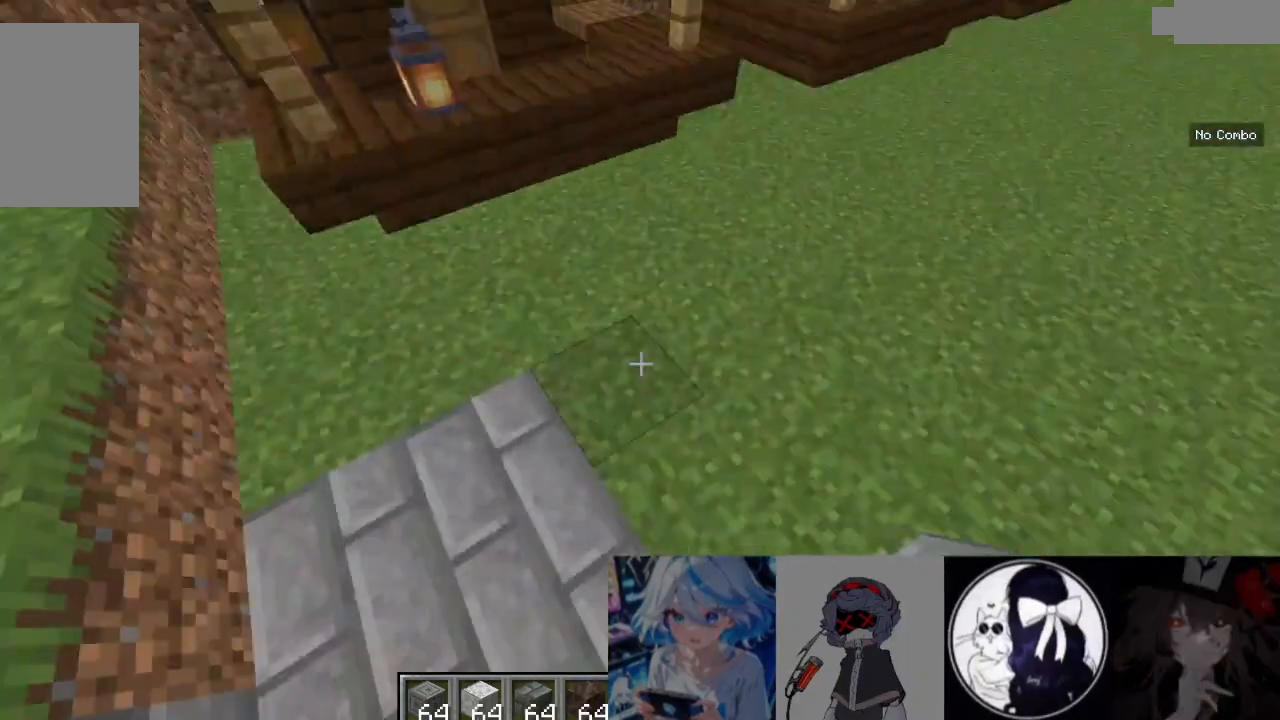
Gameplay with keyboard and mouse; each line is a JSON object with the keys and mouse buttons held at the frame after it. "events" lists presses ("down") and releases ("up") of "a", "d", "s", "w", "mouse_left" and "mouse_right" between this image and that frame as [ms after this image, input, new state], when the widget could be followed in between. "mouse_left", "mouse_right" = the "left", "right" buttons of the "mouse" list. No other keys are recorded. Fast repeated clicks can show as one long hold. Mouse movement is not recorded.
{"keys": [], "mouse": [], "events": []}
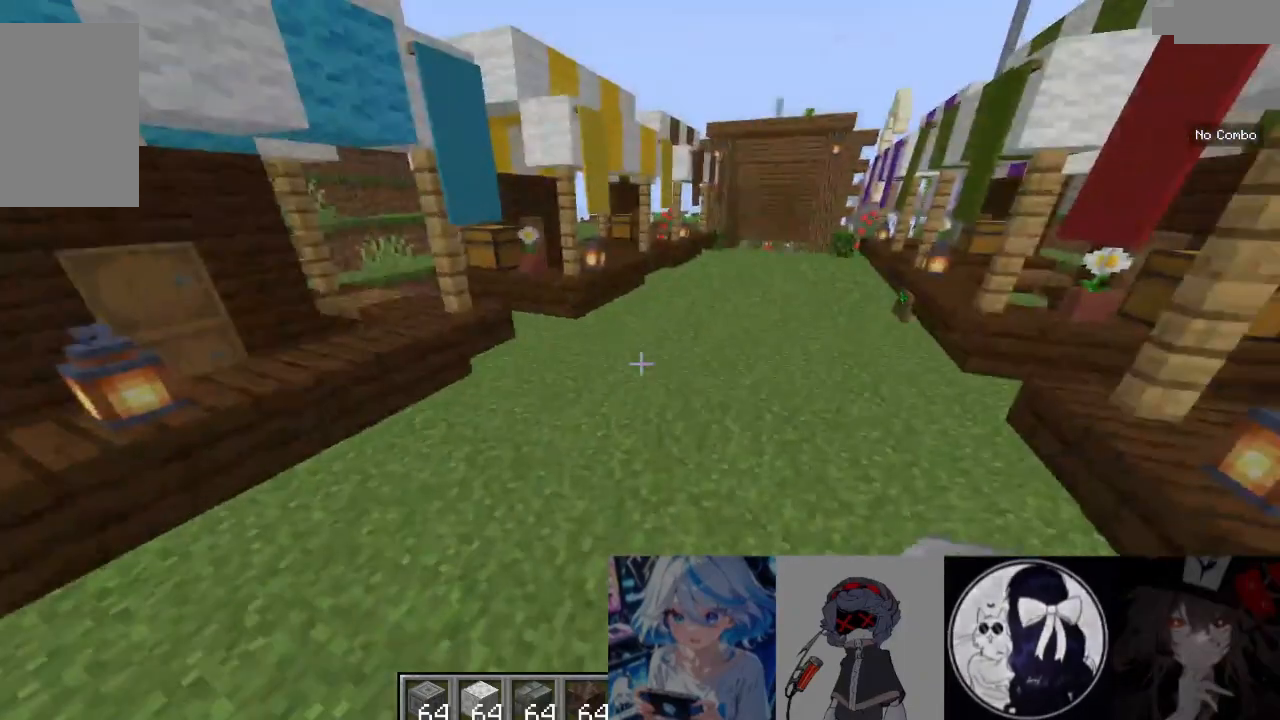
{"keys": [], "mouse": [], "events": []}
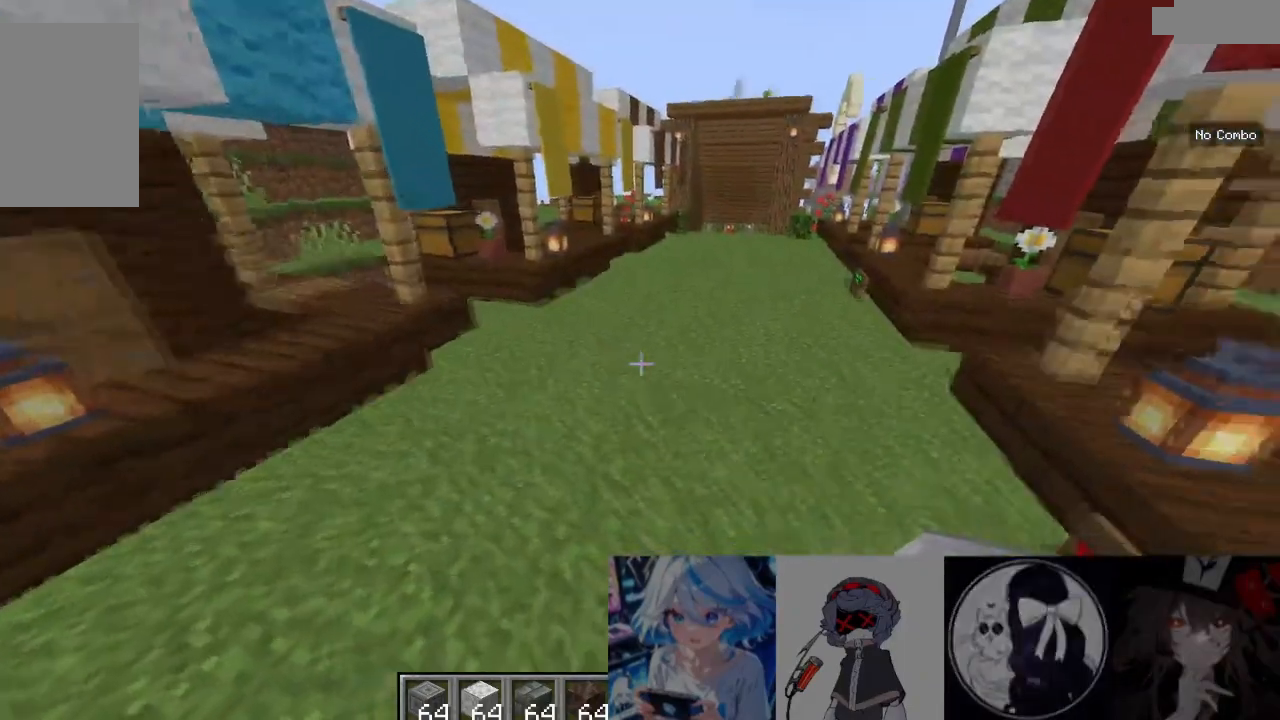
{"keys": ["d", "w"], "mouse": [], "events": [[133, "w", "down"], [500, "d", "down"]]}
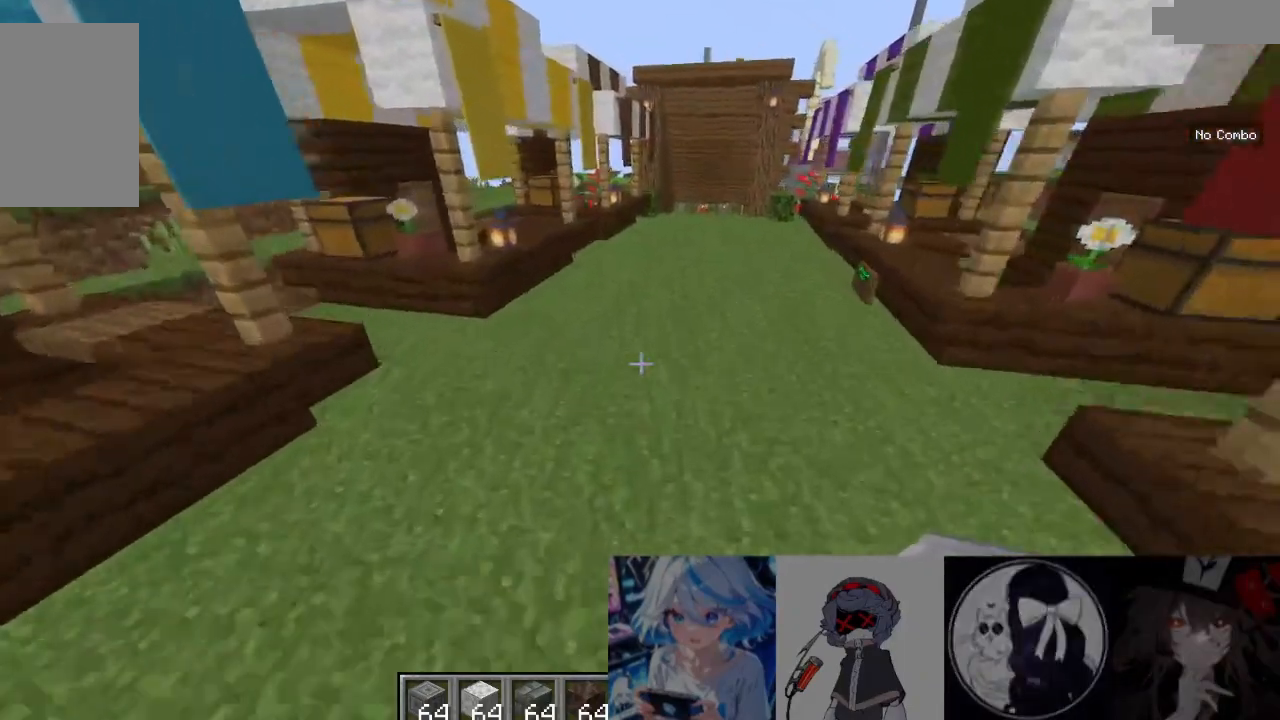
{"keys": ["w"], "mouse": [], "events": [[200, "d", "up"]]}
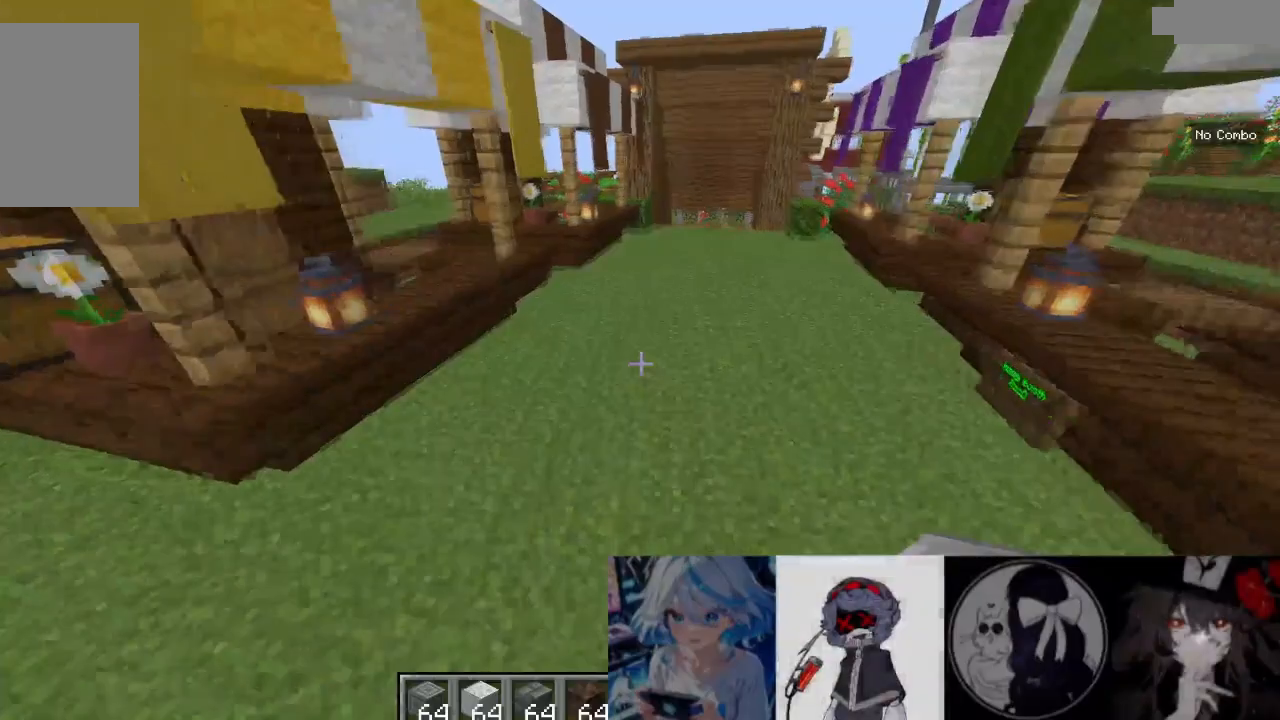
{"keys": ["w"], "mouse": [], "events": [[233, "d", "down"], [367, "d", "up"]]}
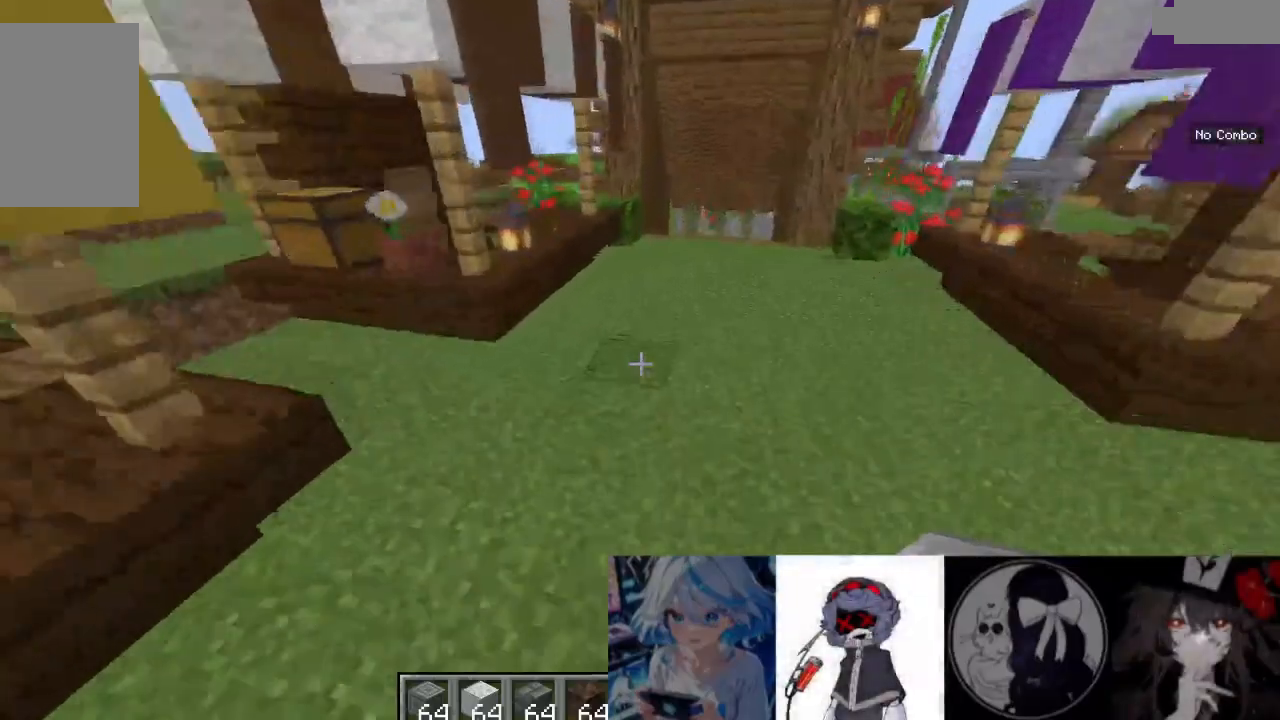
{"keys": [], "mouse": []}
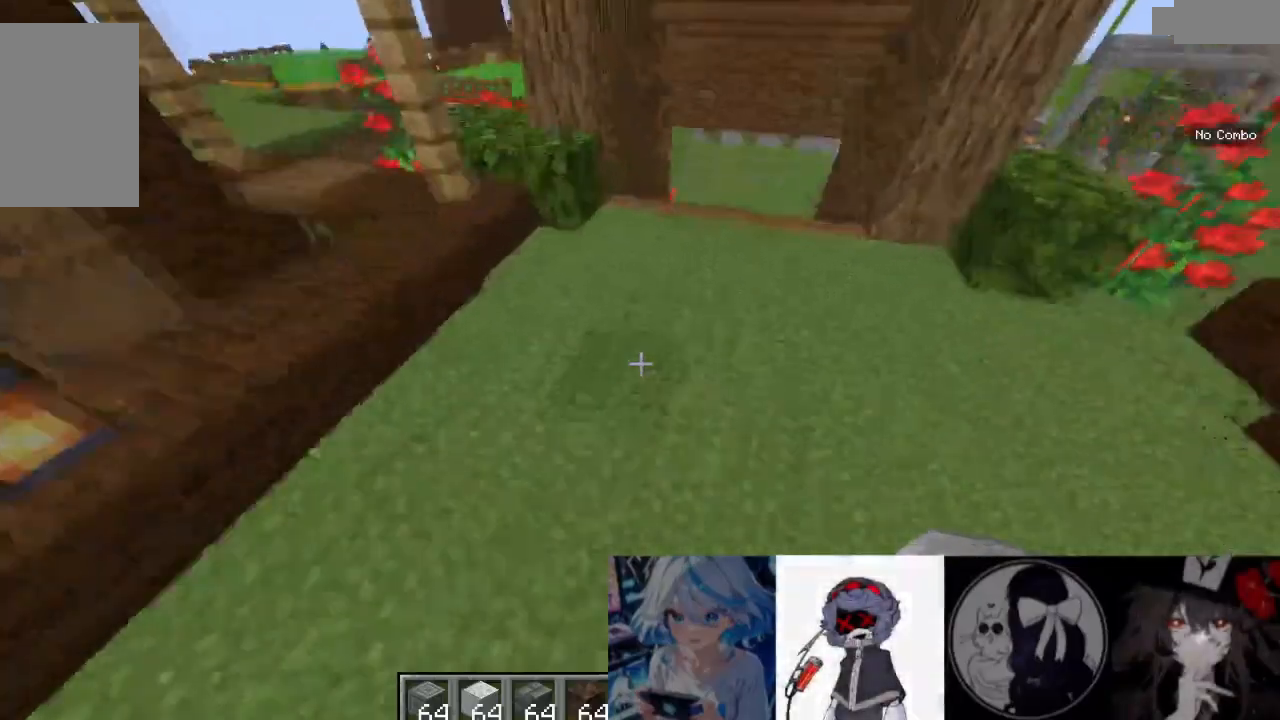
{"keys": [], "mouse": [], "events": [[233, "w", "down"], [433, "w", "up"]]}
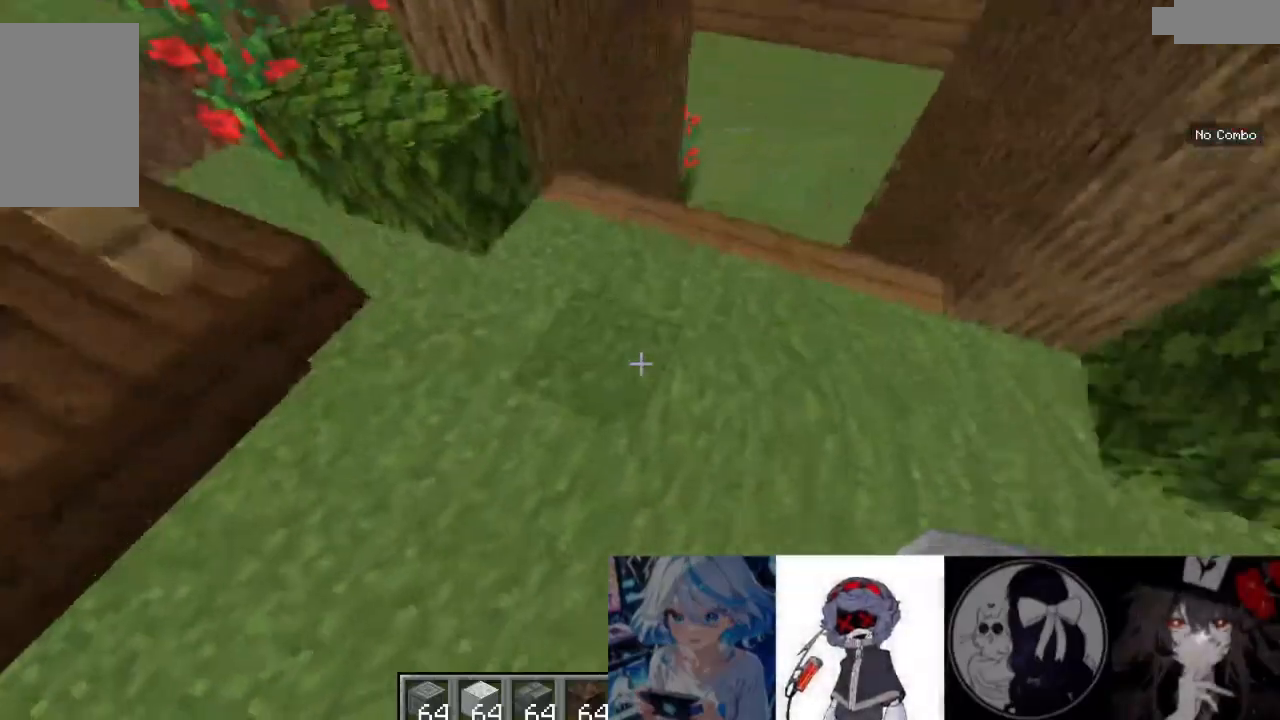
{"keys": [], "mouse": [], "events": []}
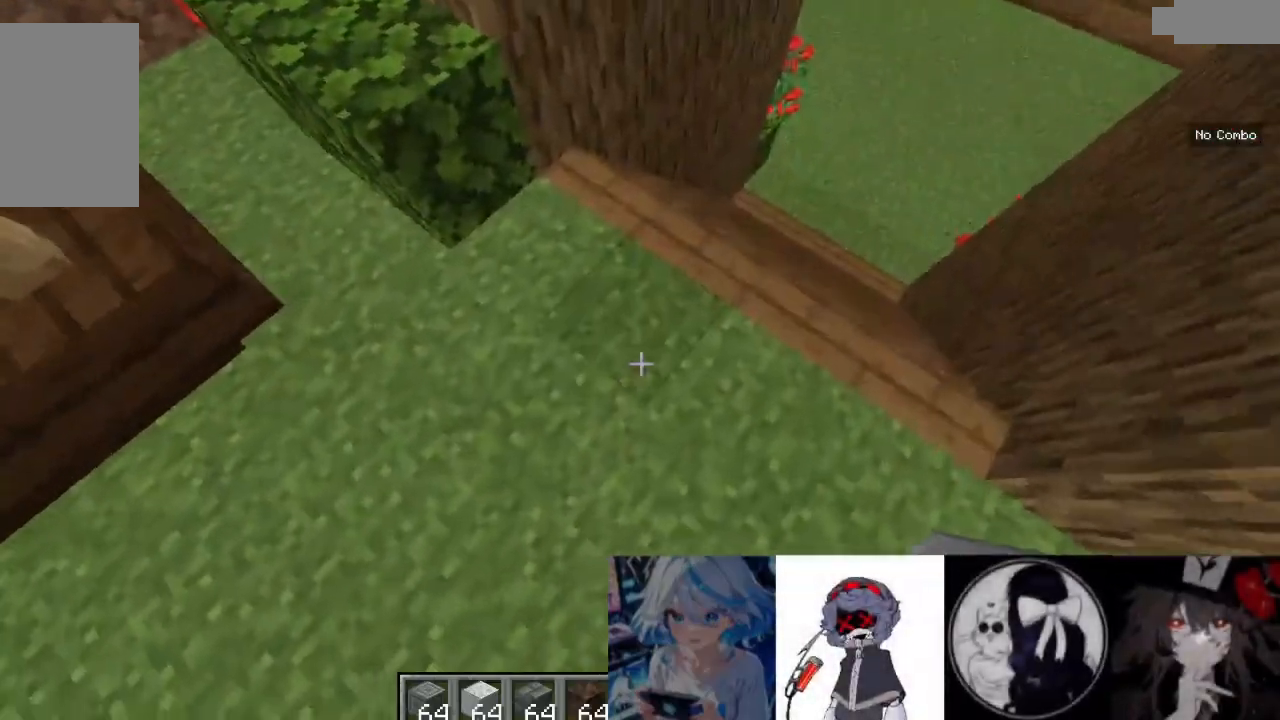
{"keys": ["d"], "mouse": [], "events": [[433, "d", "down"]]}
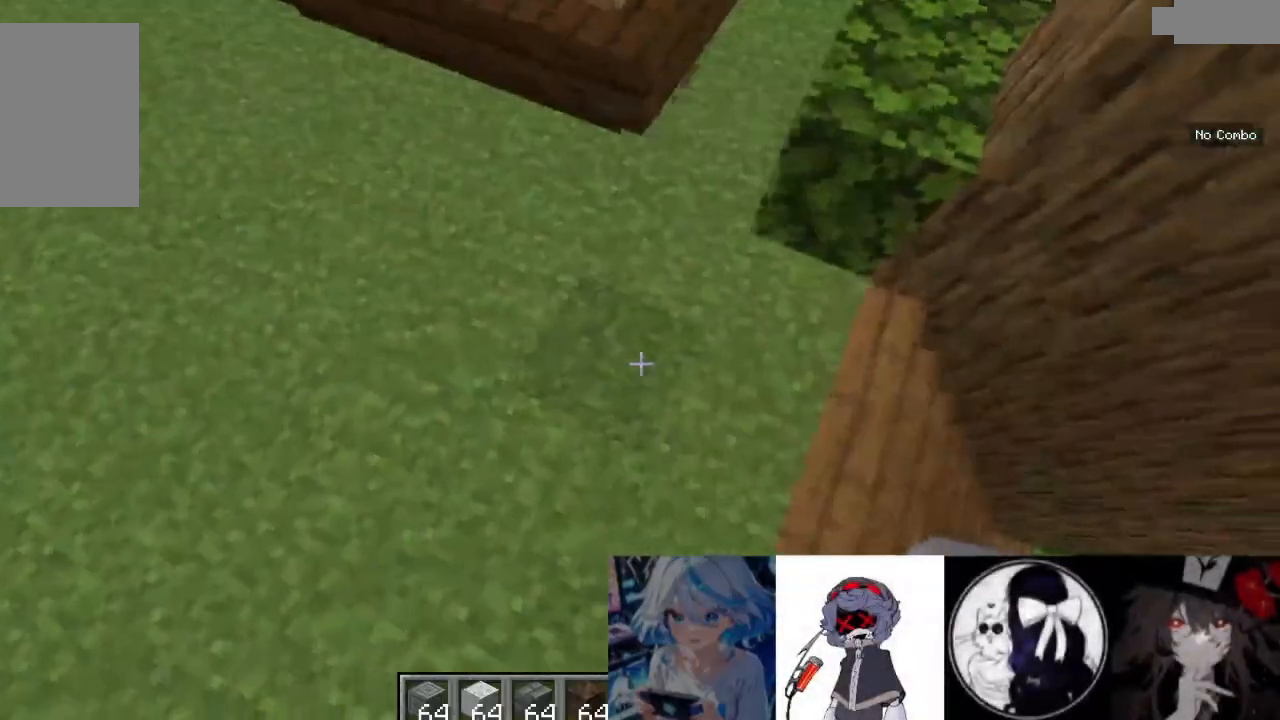
{"keys": [], "mouse": ["left"], "events": [[133, "d", "up"], [433, "mouse_left", "down"]]}
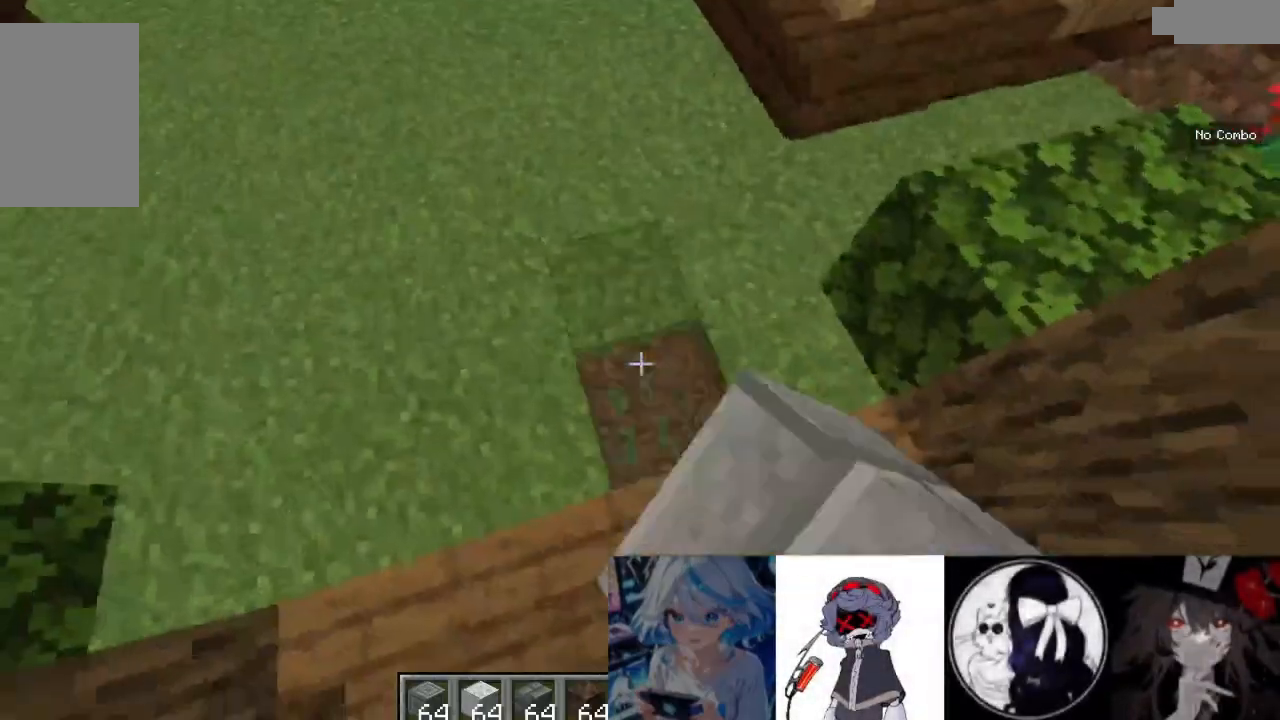
{"keys": [], "mouse": []}
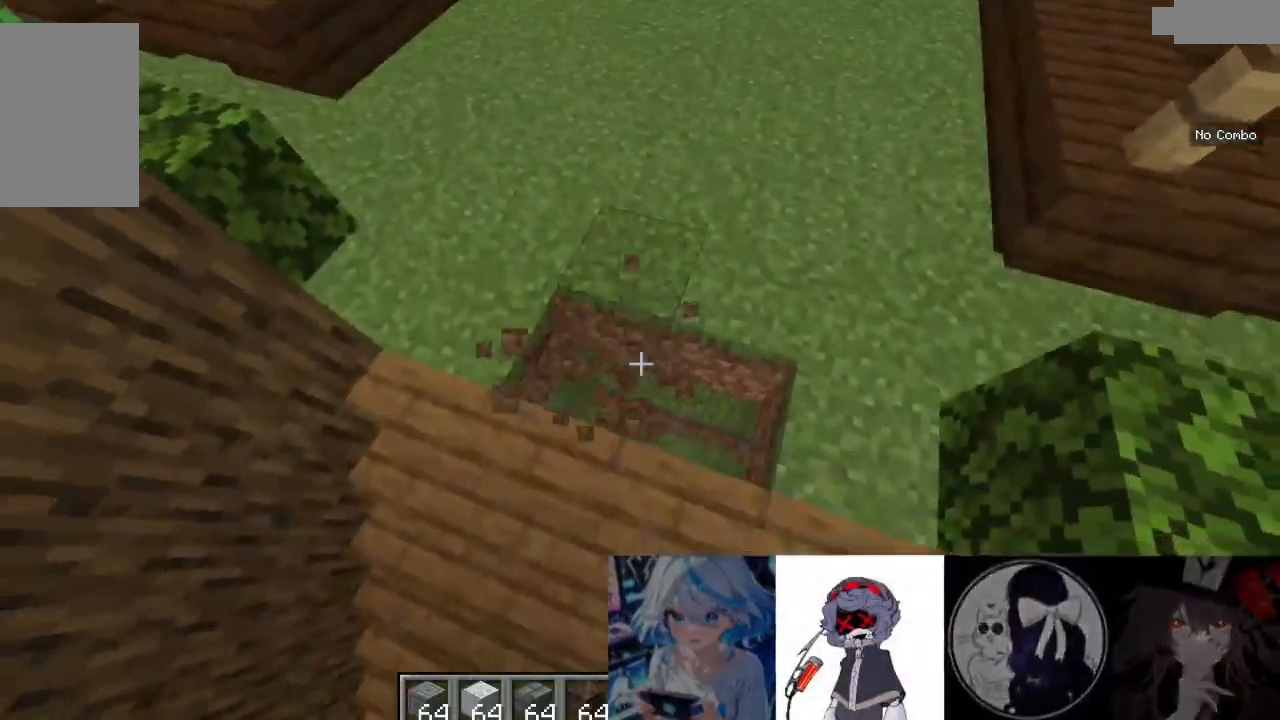
{"keys": [], "mouse": []}
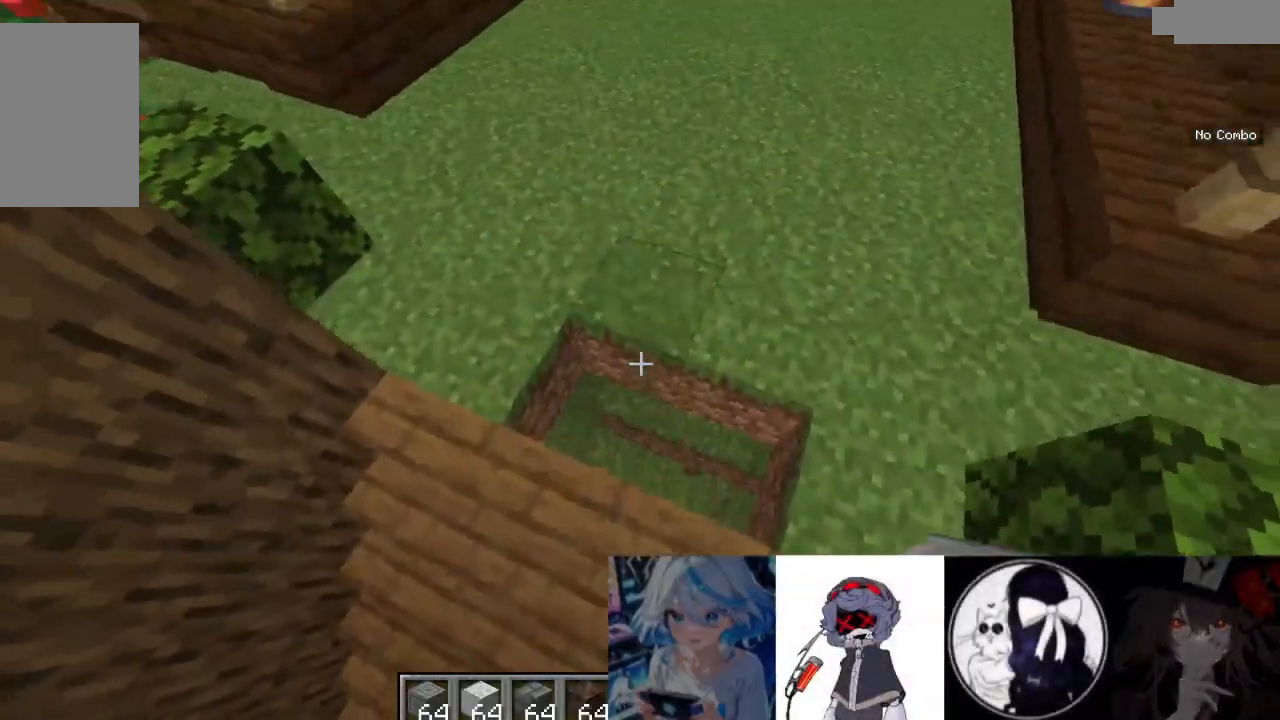
{"keys": [], "mouse": []}
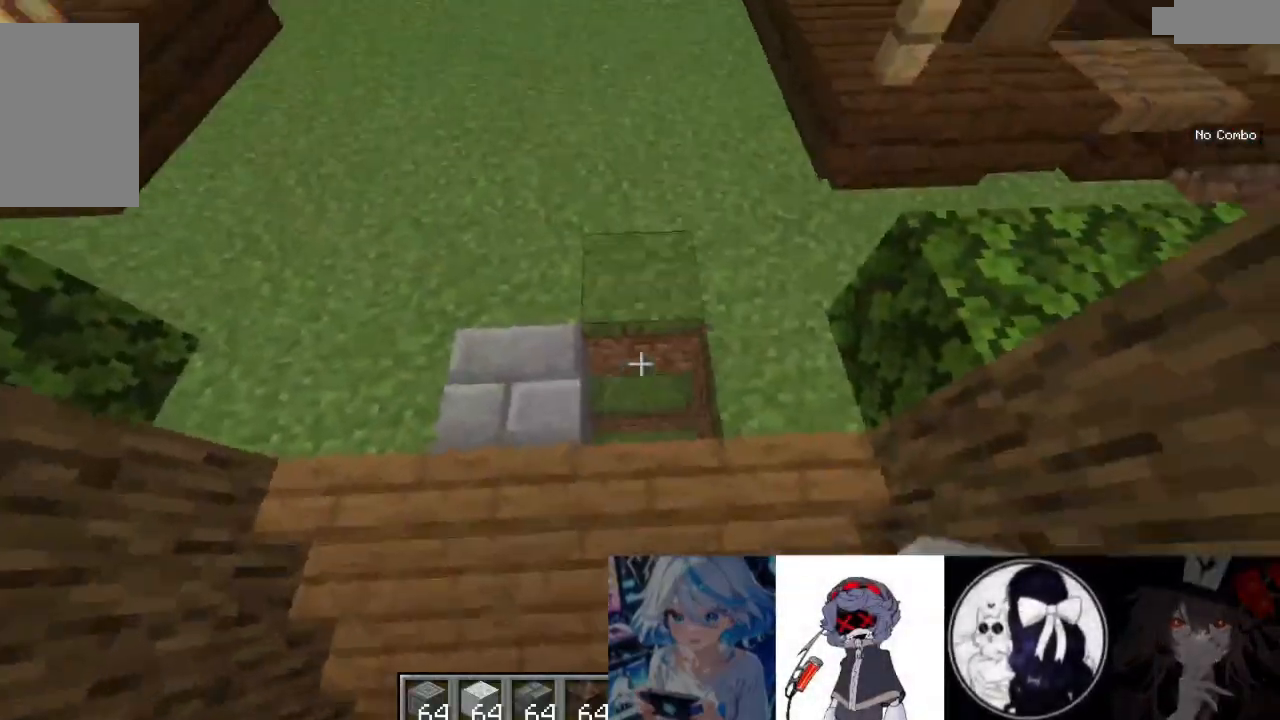
{"keys": ["w"], "mouse": [], "events": [[333, "mouse_right", "down"], [333, "w", "down"], [433, "mouse_right", "up"]]}
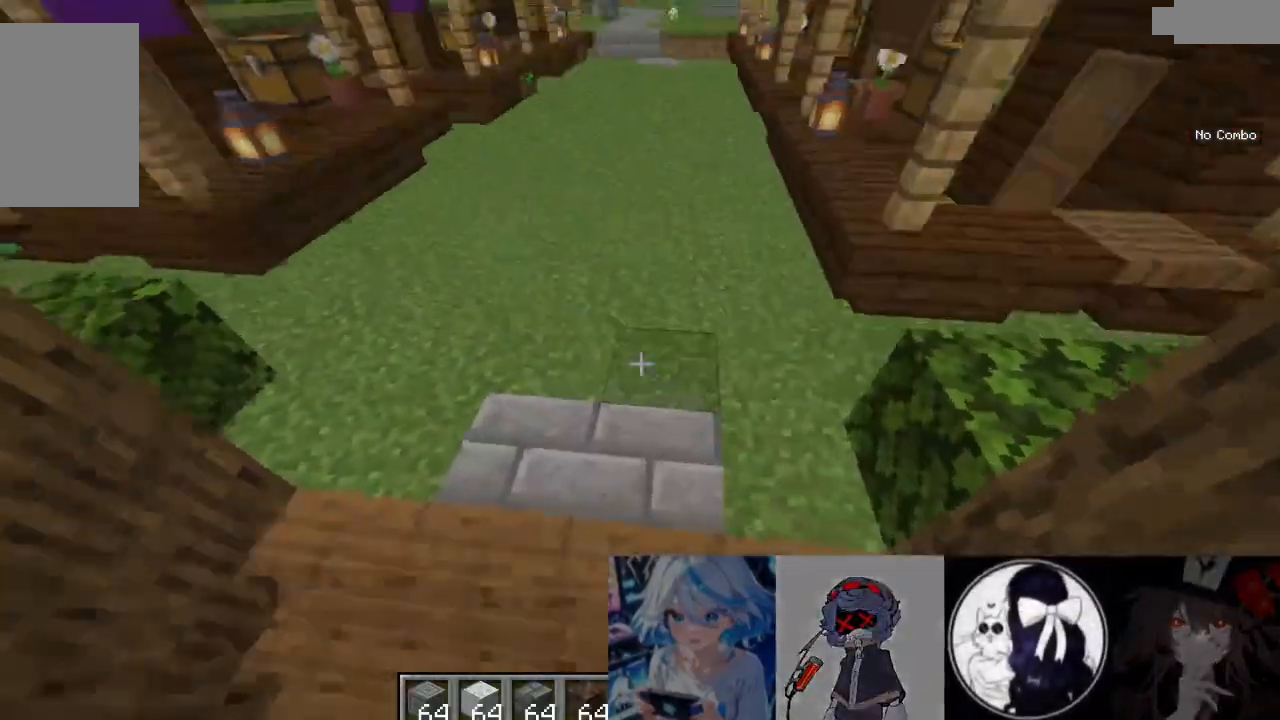
{"keys": [], "mouse": [], "events": [[200, "w", "up"], [267, "a", "down"], [367, "a", "up"]]}
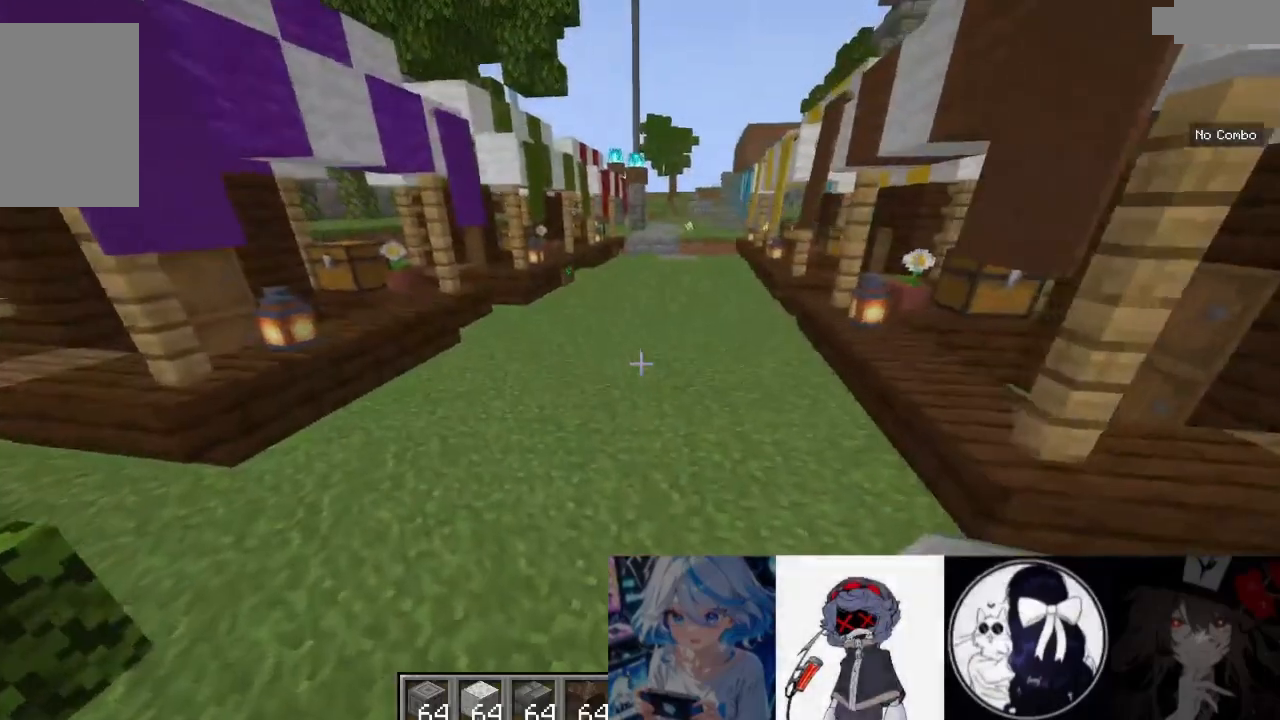
{"keys": [], "mouse": []}
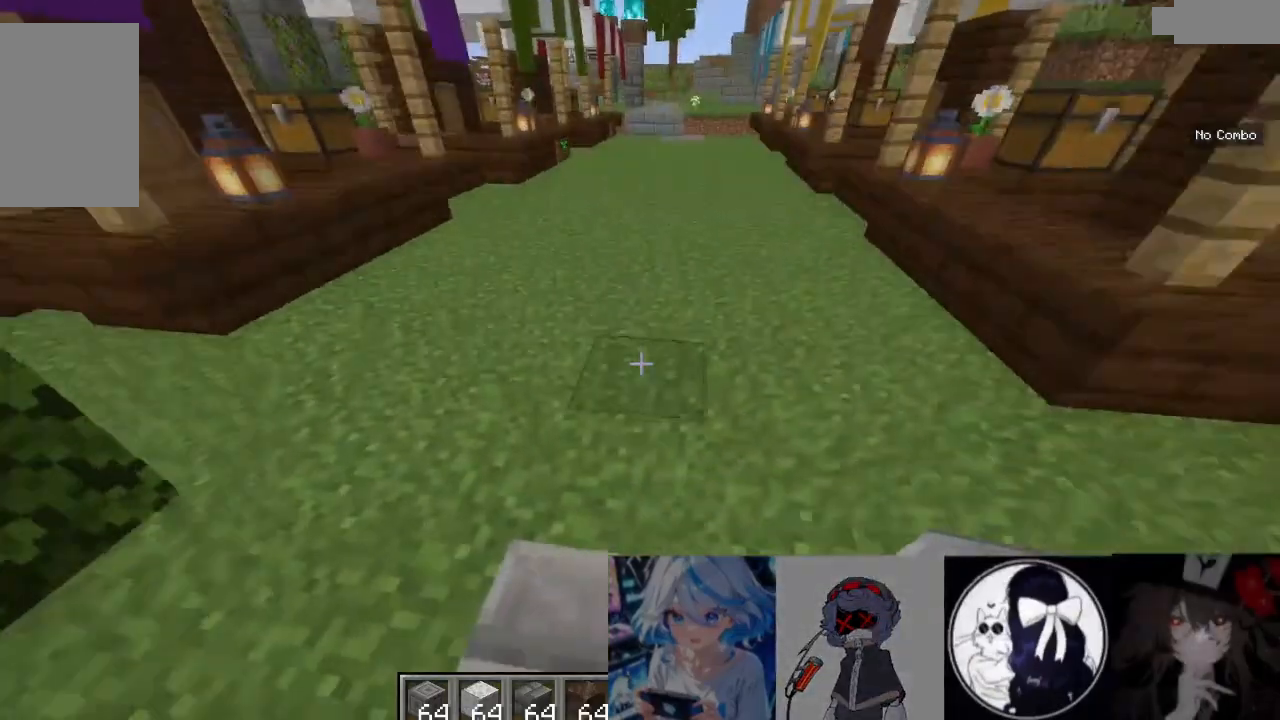
{"keys": [], "mouse": []}